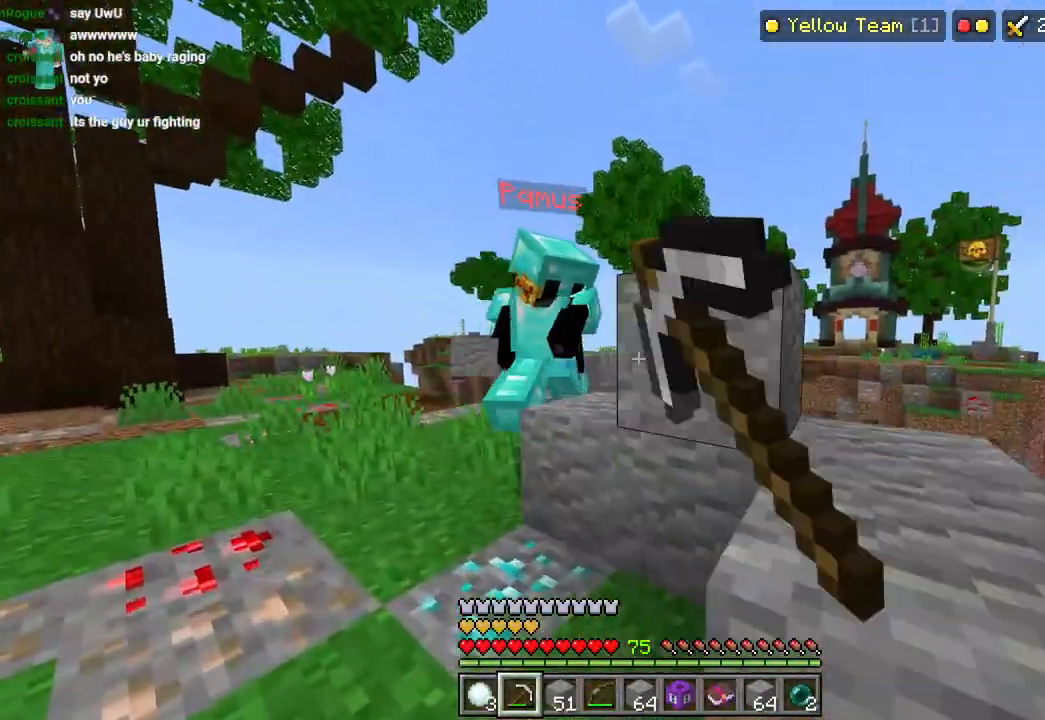
Gameplay with a controller (PlayStation layout); each line is a JSON object with the inputs held at the frame after it. "events" lists button and stick changes between this image and that frame as [ms after this image, input, new state], when the widget could be followed in between.
{"buttons": [], "left_stick": "down-right", "right_stick": "left", "events": [[33, "left_stick", "down"], [33, "right_stick", "down"], [117, "right_stick", "left"], [183, "left_stick", "down-right"]]}
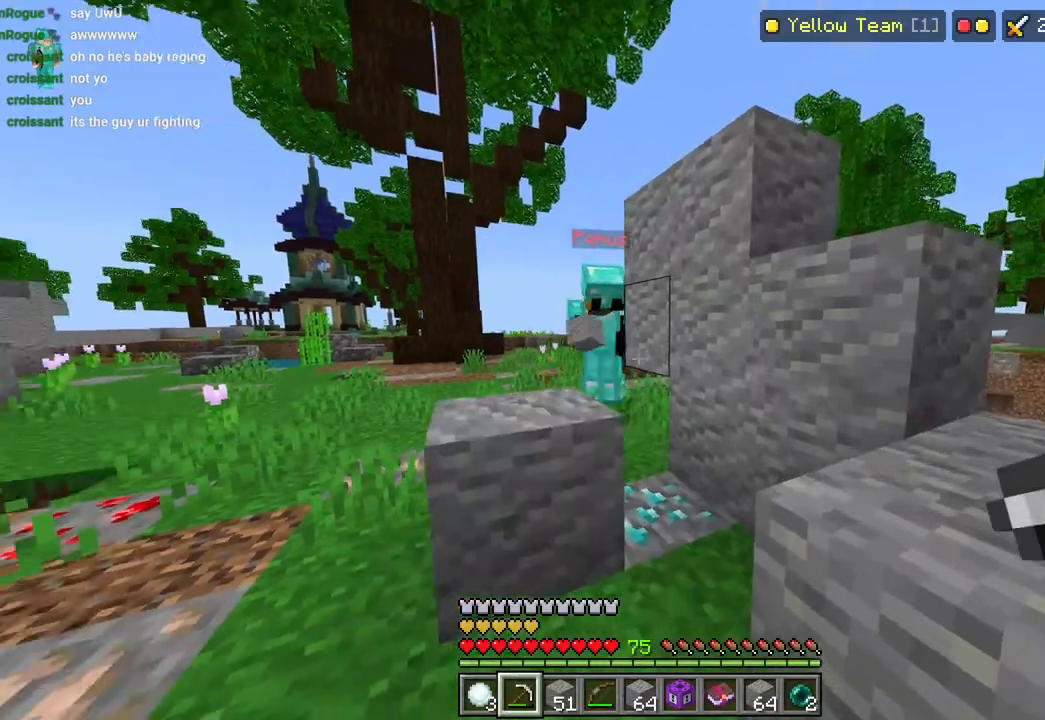
{"buttons": [], "left_stick": "down-right", "right_stick": "center", "events": [[217, "right_stick", "center"], [267, "right_stick", "left"], [450, "right_stick", "center"]]}
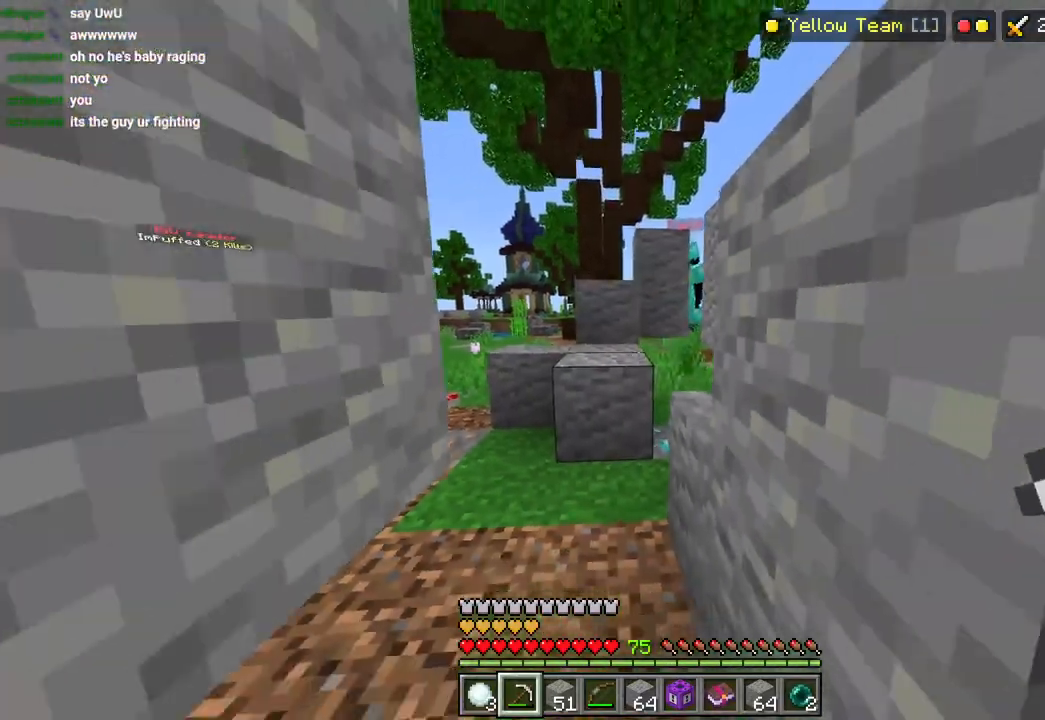
{"buttons": [], "left_stick": "down", "right_stick": "right", "events": [[183, "left_stick", "center"], [317, "right_stick", "right"], [383, "left_stick", "down"]]}
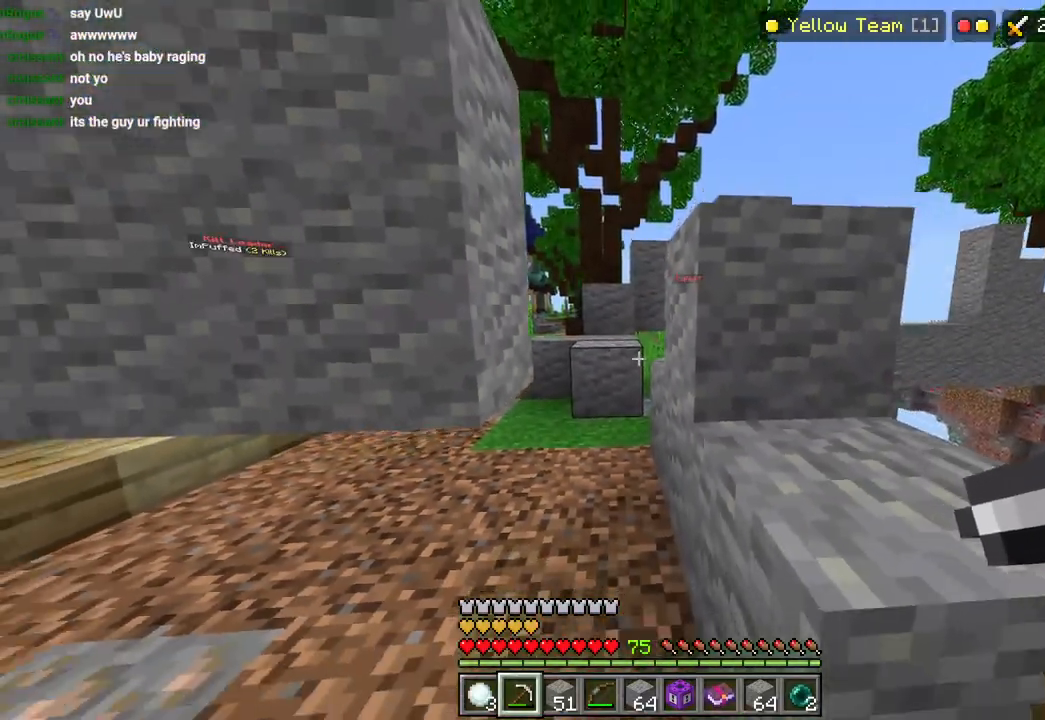
{"buttons": [], "left_stick": "down", "right_stick": "right", "events": []}
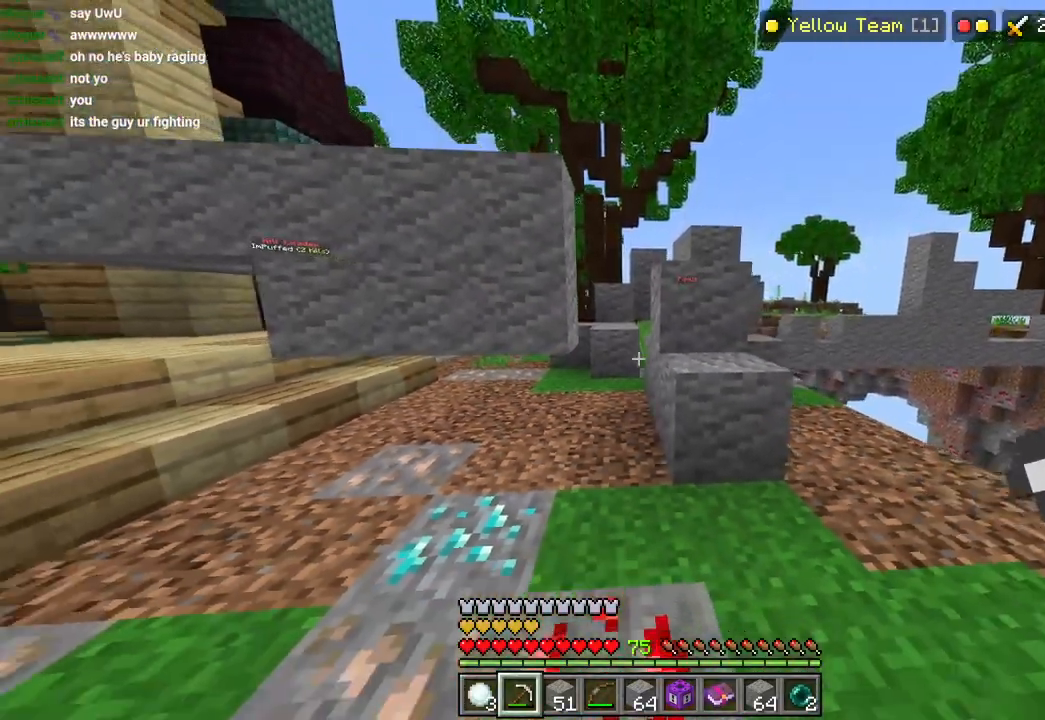
{"buttons": [], "left_stick": "down", "right_stick": "down-right", "events": [[133, "right_stick", "center"], [267, "right_stick", "down-left"], [350, "right_stick", "down"], [450, "right_stick", "down-right"]]}
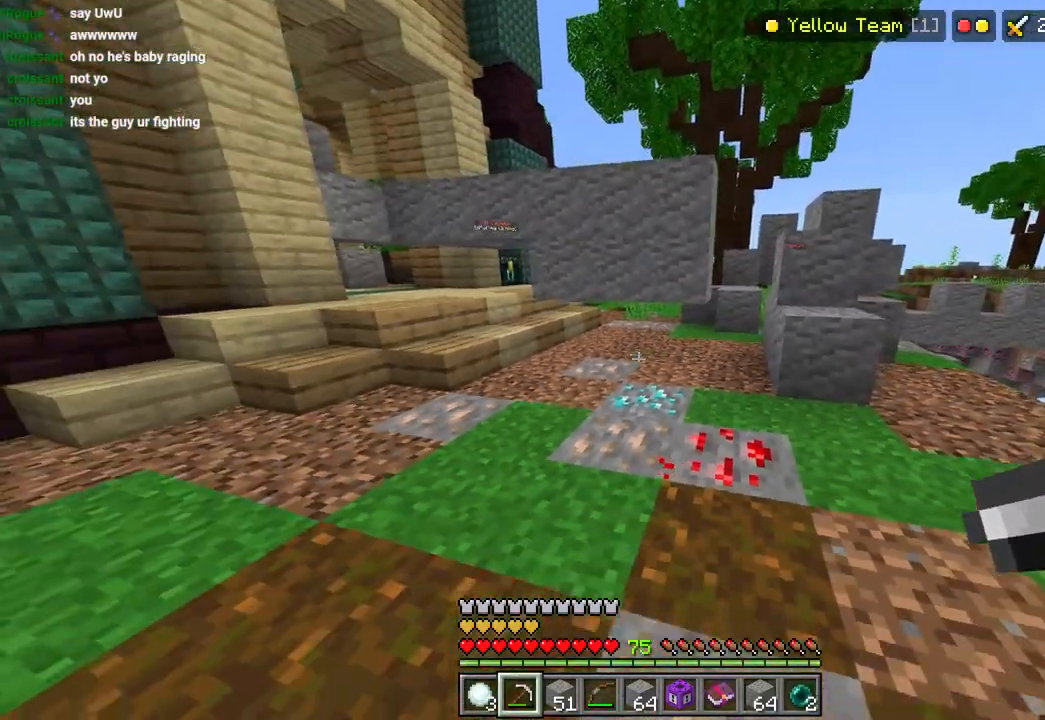
{"buttons": ["R2"], "left_stick": "center", "right_stick": "center"}
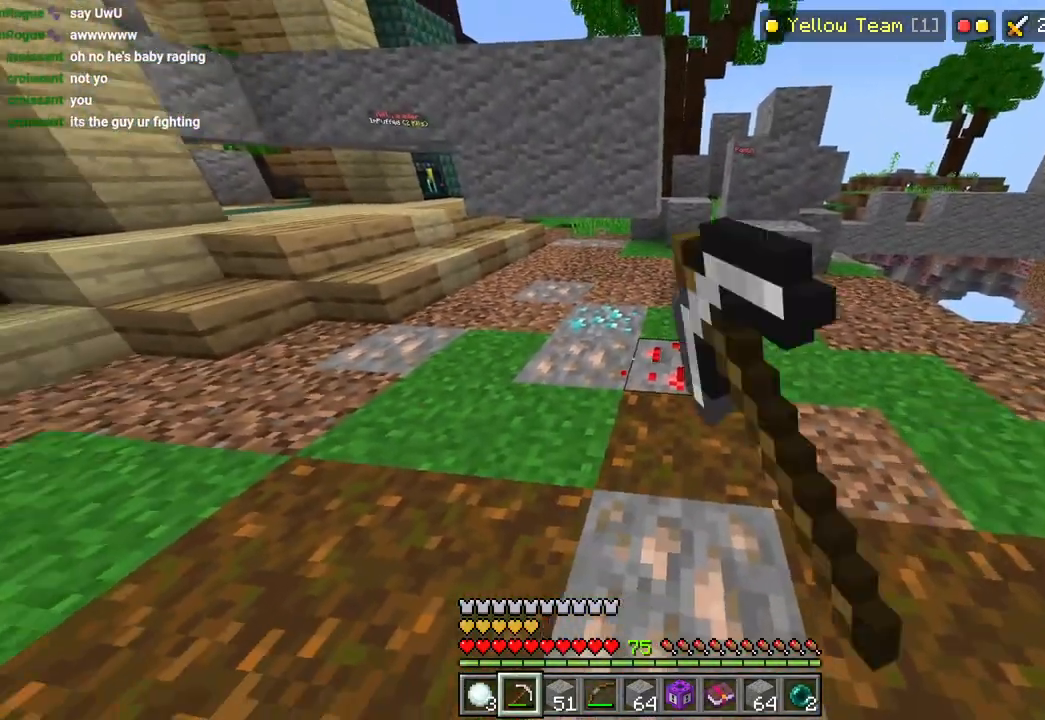
{"buttons": ["R2"], "left_stick": "center", "right_stick": "right", "events": [[83, "left_stick", "left"], [150, "right_stick", "right"], [233, "left_stick", "center"]]}
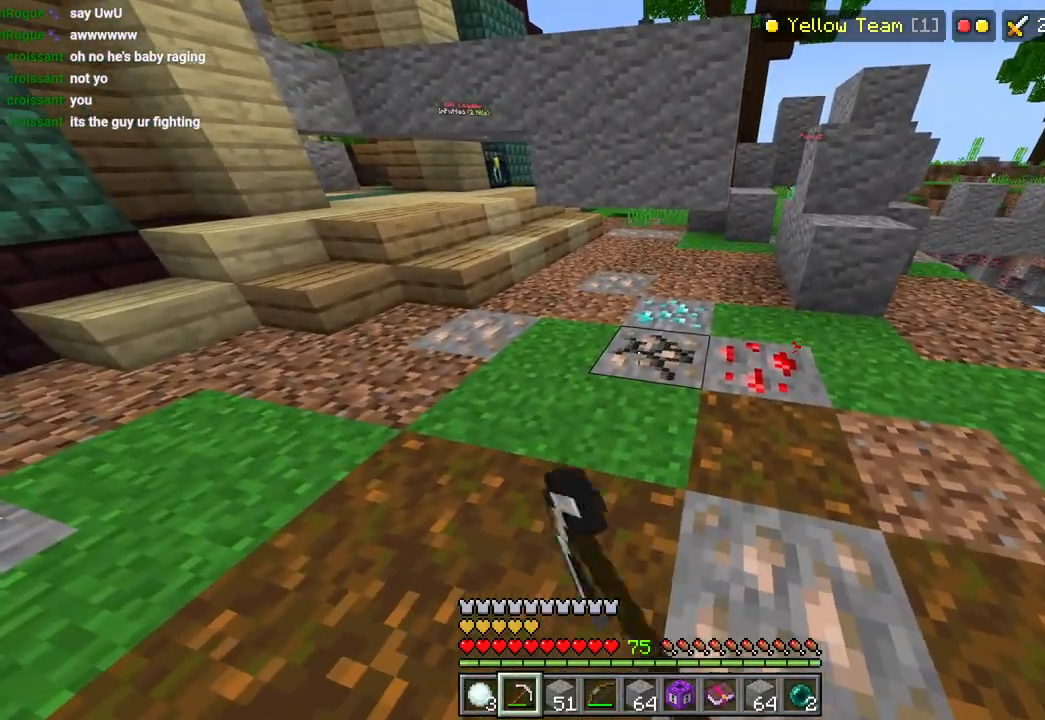
{"buttons": ["L2", "R1"], "left_stick": "up-right", "right_stick": "center", "events": [[367, "R2", "up"], [383, "right_stick", "down-right"], [400, "left_stick", "up"], [450, "R1", "down"], [467, "L2", "down"], [467, "left_stick", "up-right"], [483, "right_stick", "center"]]}
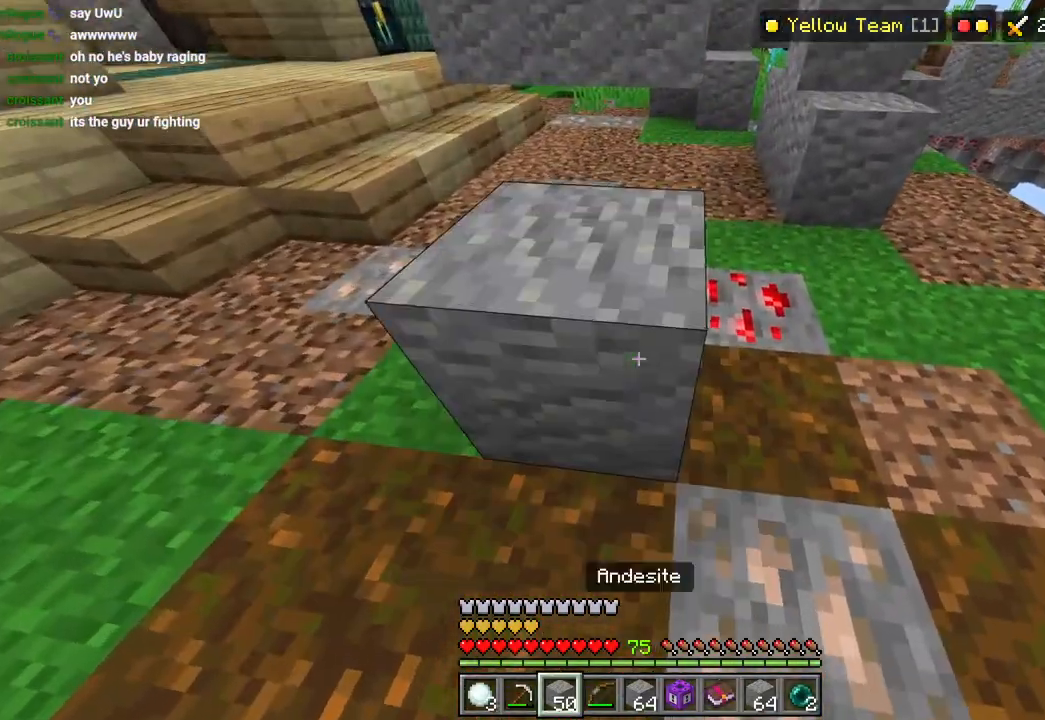
{"buttons": ["R2"], "left_stick": "down-right", "right_stick": "right", "events": [[33, "R1", "up"], [67, "L2", "up"], [100, "right_stick", "left"], [167, "L1", "down"], [250, "L1", "up"], [317, "right_stick", "right"], [333, "R2", "down"], [367, "left_stick", "right"], [500, "left_stick", "down-right"]]}
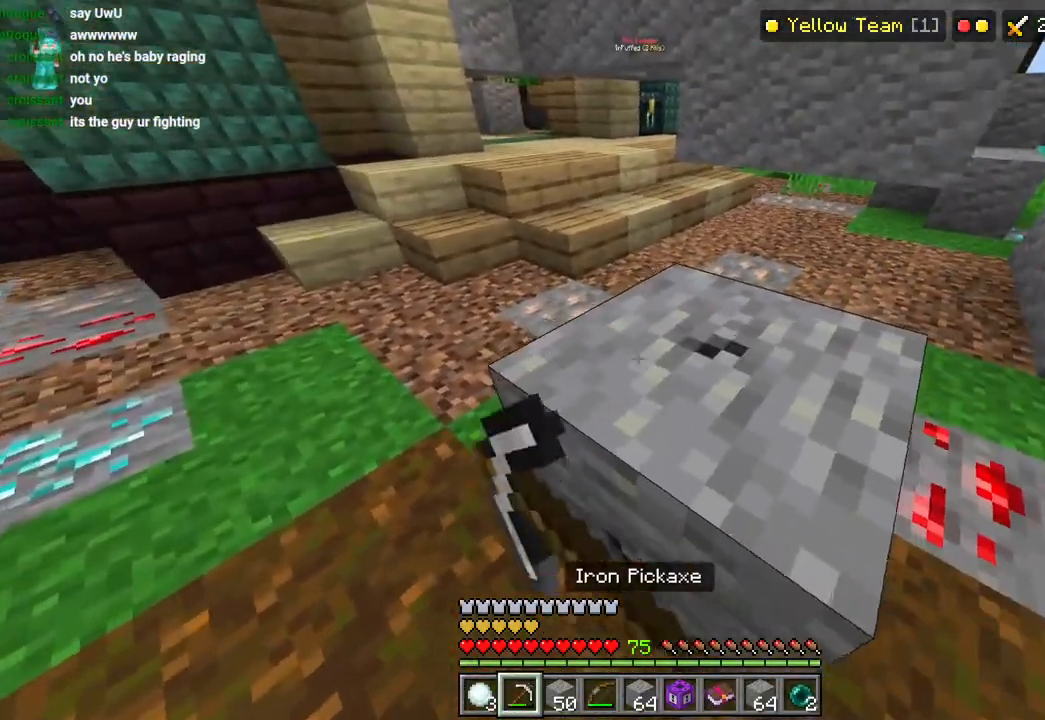
{"buttons": [], "left_stick": "up-right", "right_stick": "right", "events": [[133, "left_stick", "center"], [133, "right_stick", "up-right"], [267, "left_stick", "right"], [400, "left_stick", "up-right"], [483, "R2", "up"], [500, "right_stick", "right"]]}
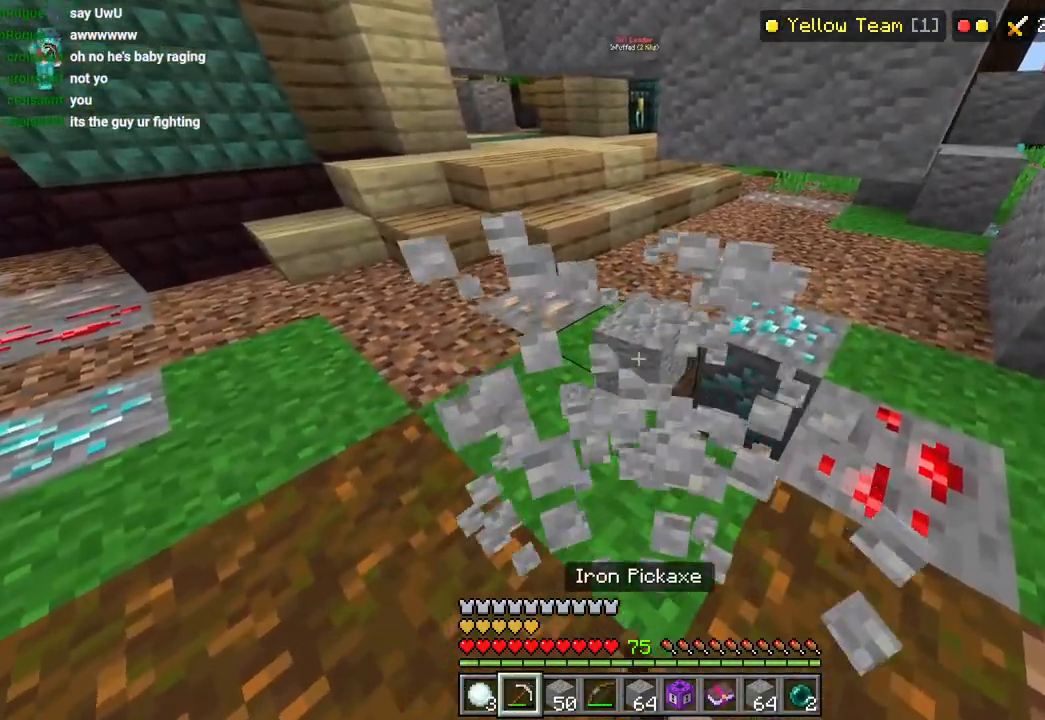
{"buttons": ["R2"], "left_stick": "up-right", "right_stick": "center", "events": [[50, "R1", "down"], [67, "left_stick", "right"], [117, "right_stick", "down-right"], [150, "R1", "up"], [183, "L2", "down"], [217, "right_stick", "center"], [300, "L2", "up"], [300, "left_stick", "up"], [400, "L1", "down"], [400, "R2", "down"], [467, "L1", "up"], [483, "left_stick", "up-right"]]}
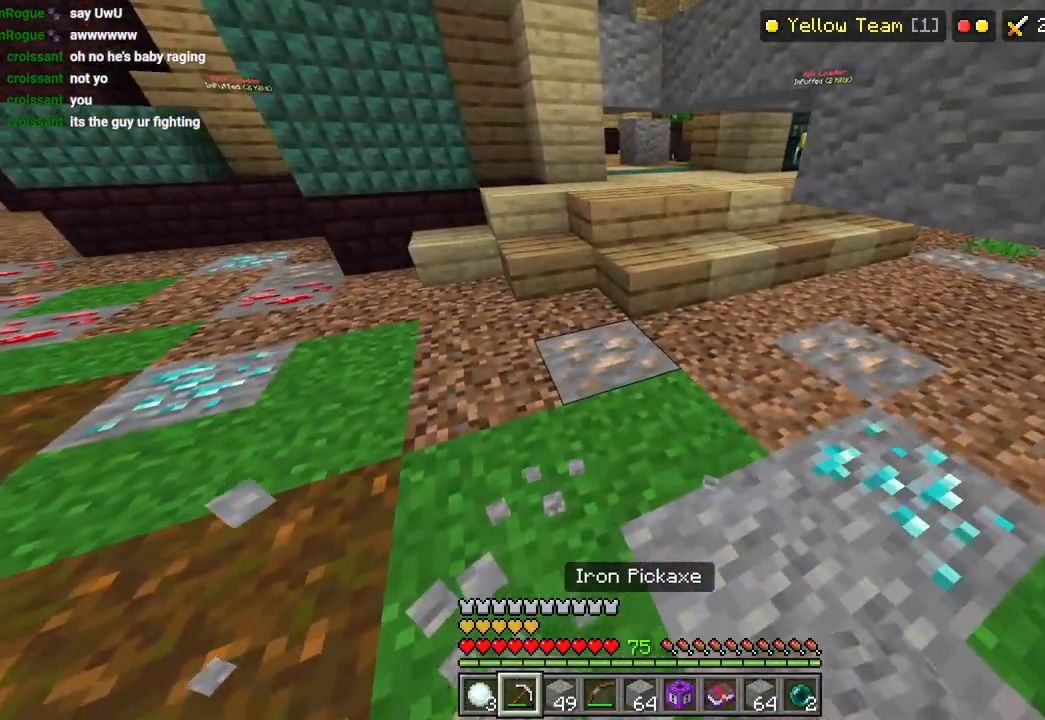
{"buttons": ["R2"], "left_stick": "center", "right_stick": "center", "events": [[83, "left_stick", "center"]]}
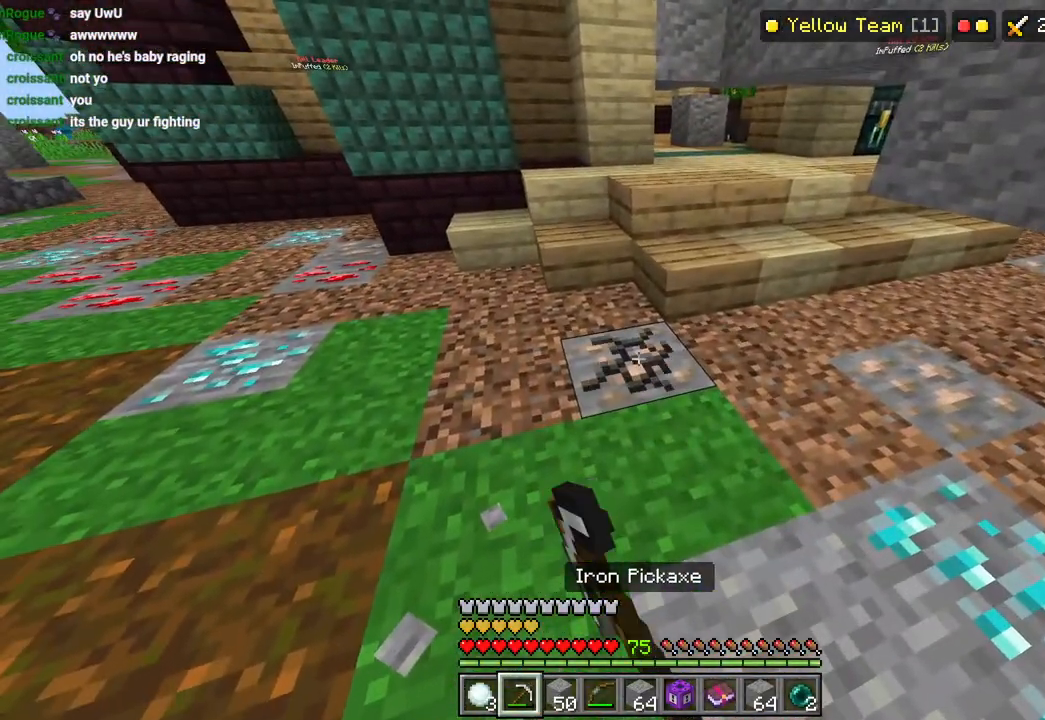
{"buttons": ["L1"], "left_stick": "up-left", "right_stick": "right", "events": [[200, "R2", "up"], [233, "left_stick", "up-left"], [233, "right_stick", "down-right"], [267, "R1", "down"], [300, "right_stick", "right"], [317, "L2", "down"], [350, "R1", "up"], [400, "L2", "up"], [483, "L1", "down"]]}
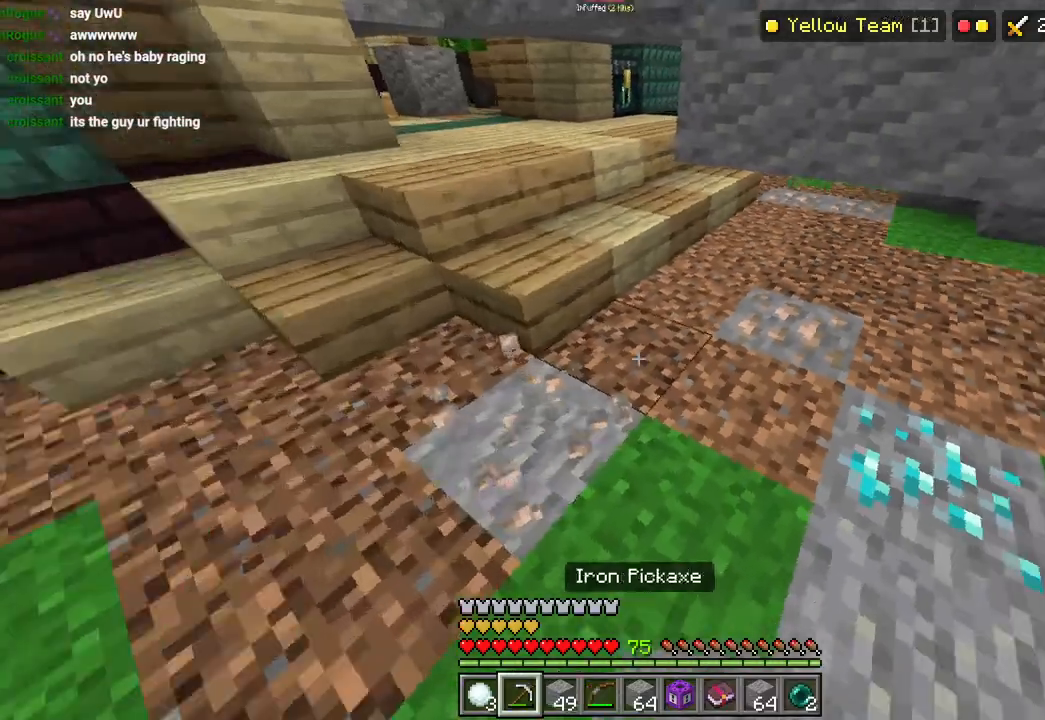
{"buttons": ["R2"], "left_stick": "center", "right_stick": "center", "events": [[67, "L1", "up"], [67, "R2", "down"], [350, "left_stick", "center"], [367, "right_stick", "center"]]}
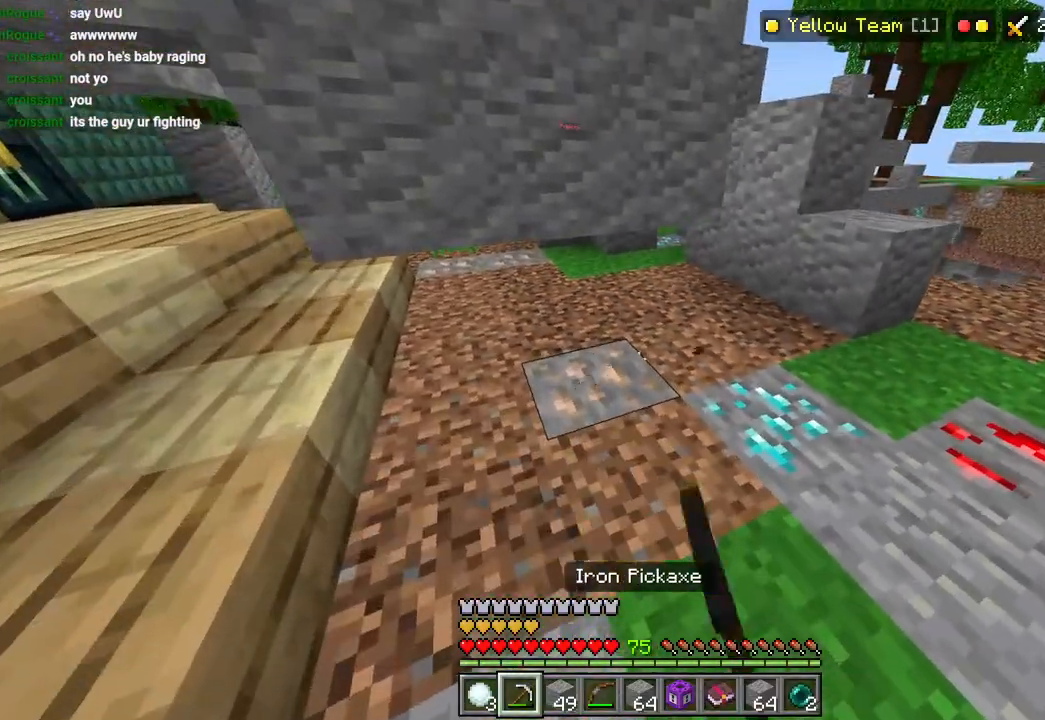
{"buttons": ["R2"], "left_stick": "center", "right_stick": "center", "events": []}
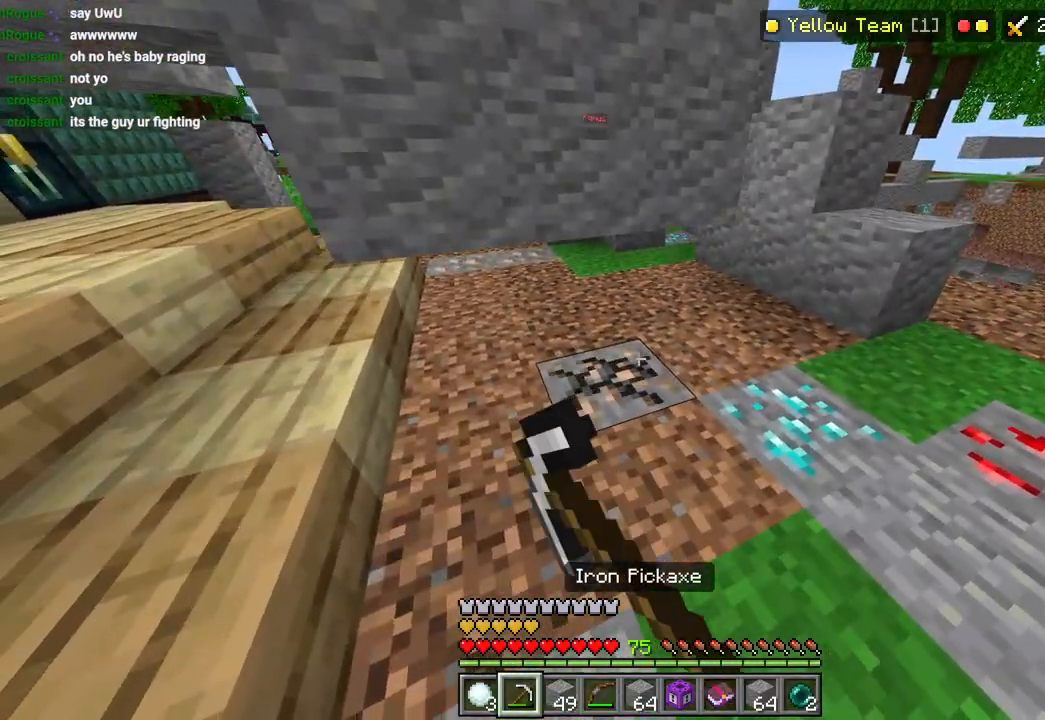
{"buttons": ["L2"], "left_stick": "up", "right_stick": "down-right", "events": [[317, "R2", "up"], [333, "left_stick", "up"], [383, "R1", "down"], [417, "right_stick", "down-right"], [450, "L2", "down"], [483, "R1", "up"]]}
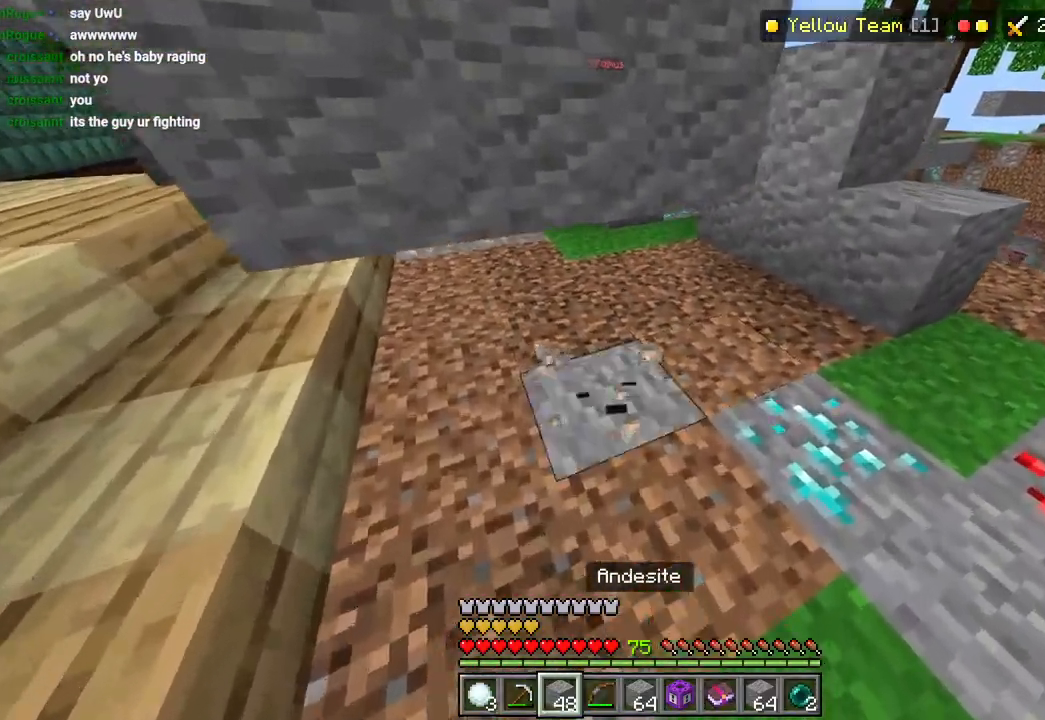
{"buttons": ["R2"], "left_stick": "center", "right_stick": "right", "events": [[50, "L2", "up"], [83, "right_stick", "right"], [150, "L1", "down"], [200, "R2", "down"], [233, "L1", "up"], [317, "R2", "up"], [383, "R2", "down"], [383, "left_stick", "center"]]}
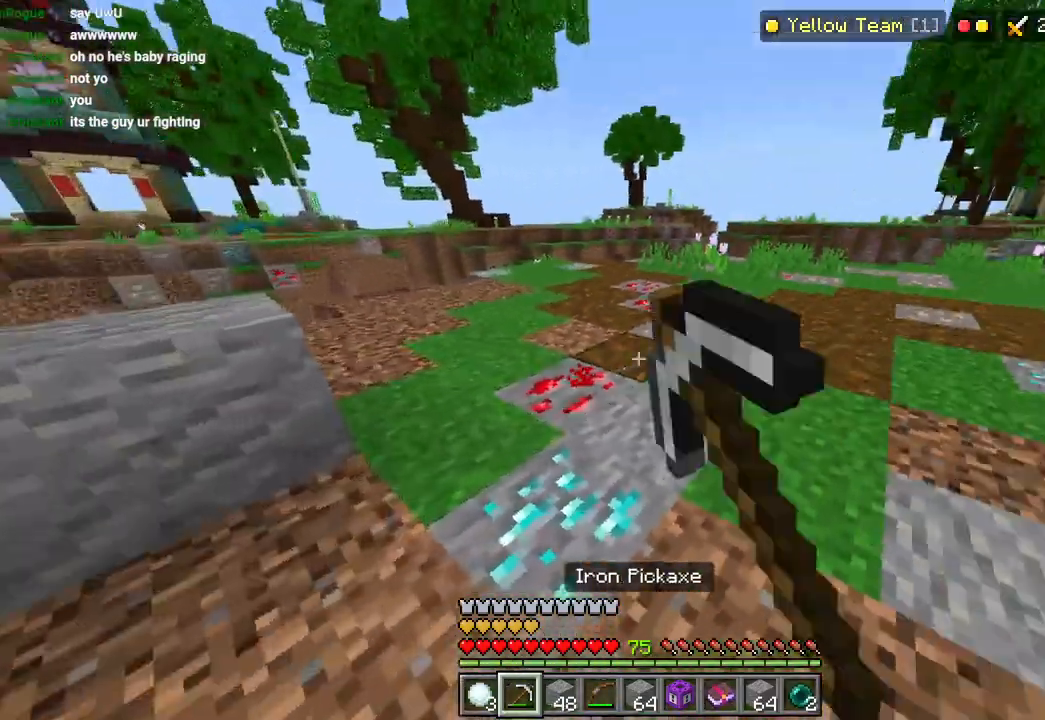
{"buttons": ["R2"], "left_stick": "up", "right_stick": "right", "events": [[17, "R2", "up"], [217, "left_stick", "up"], [267, "L3", "down"], [267, "R2", "down"], [367, "L3", "up"]]}
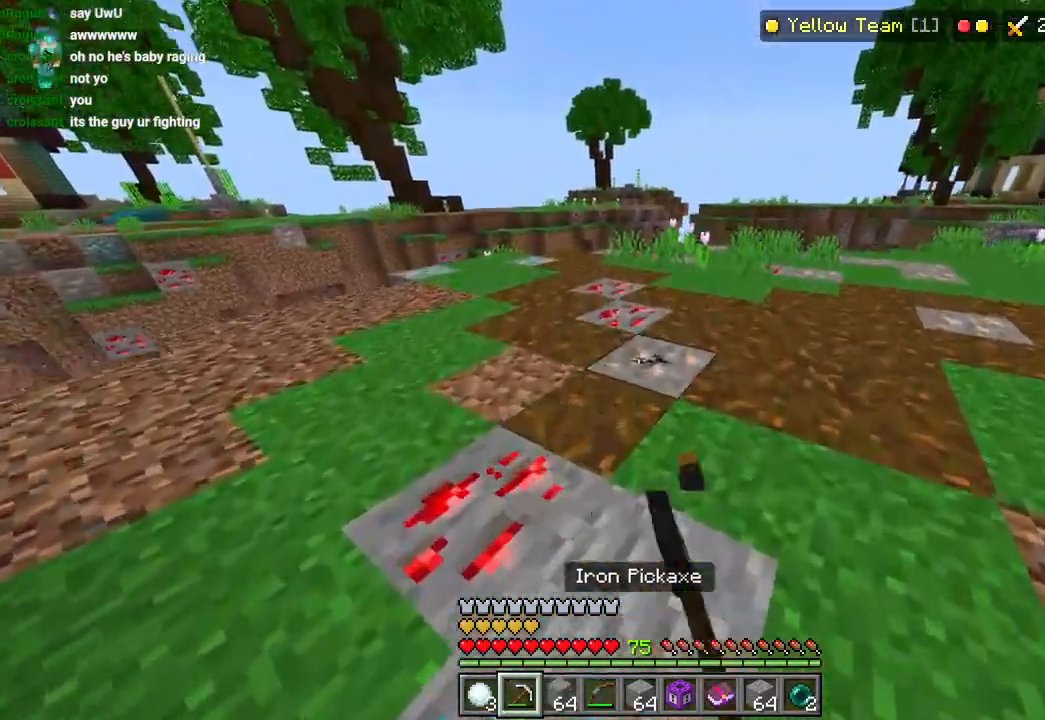
{"buttons": ["R2"], "left_stick": "center", "right_stick": "down-left", "events": [[217, "right_stick", "down-right"], [417, "left_stick", "center"], [433, "right_stick", "down-left"]]}
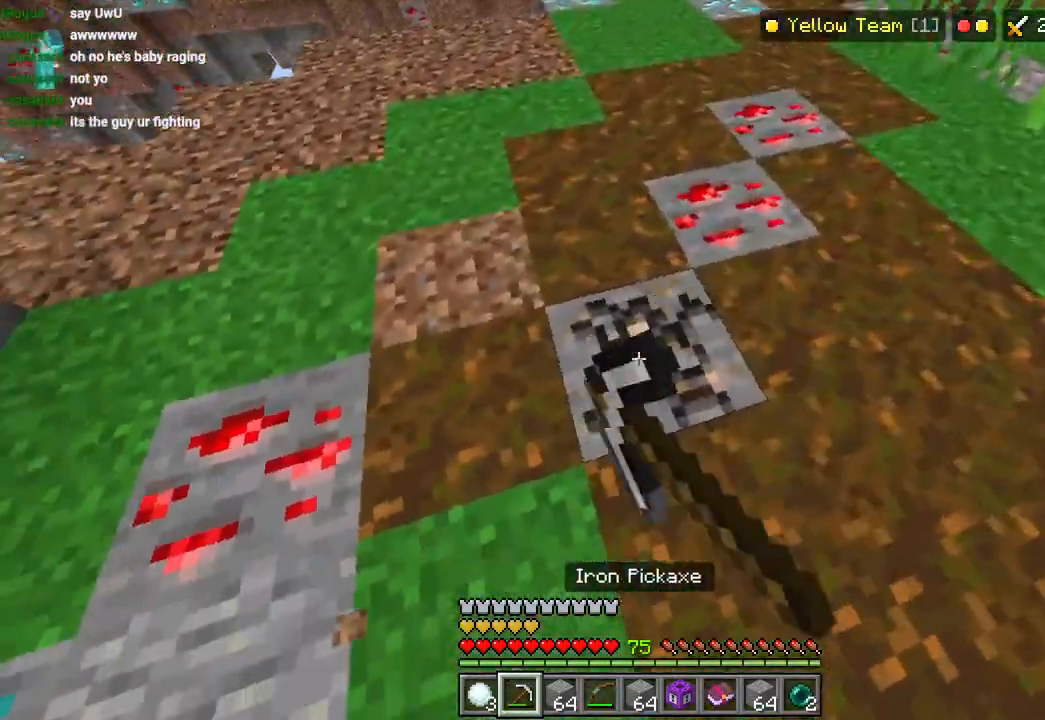
{"buttons": [], "left_stick": "right", "right_stick": "down-left", "events": [[317, "R2", "up"], [367, "R1", "down"], [383, "left_stick", "right"], [417, "L2", "down"], [467, "R1", "up"], [500, "L2", "up"]]}
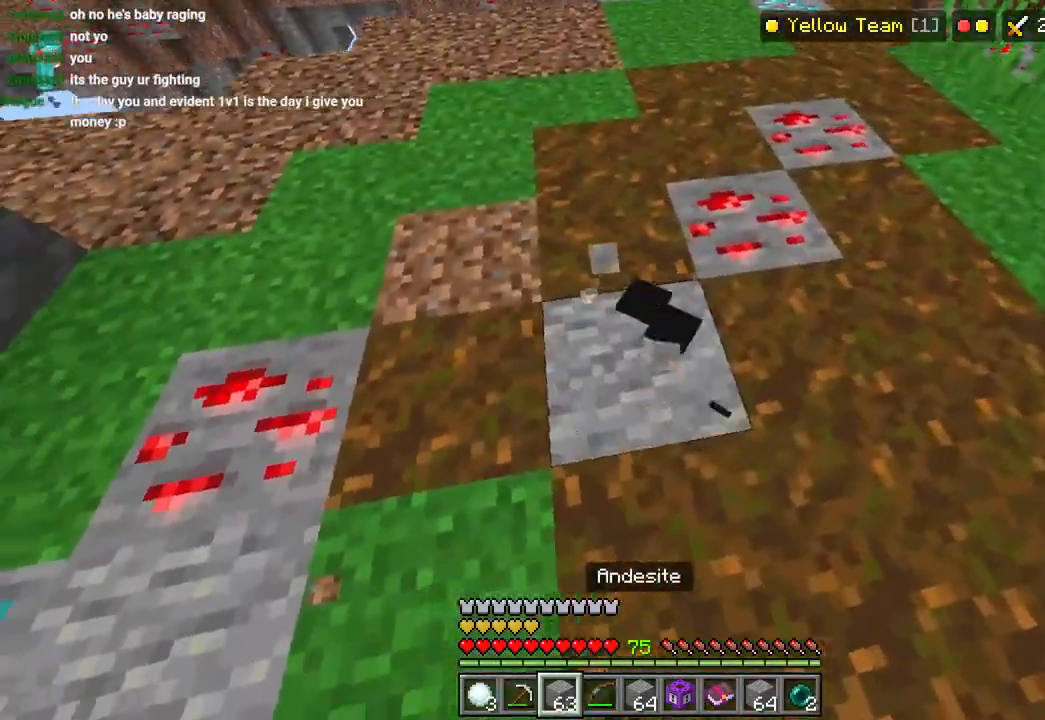
{"buttons": [], "left_stick": "center", "right_stick": "center", "events": [[83, "L1", "down"], [133, "R2", "down"], [133, "right_stick", "center"], [200, "L1", "up"], [267, "R2", "up"], [333, "R2", "down"], [433, "left_stick", "center"], [450, "R2", "up"]]}
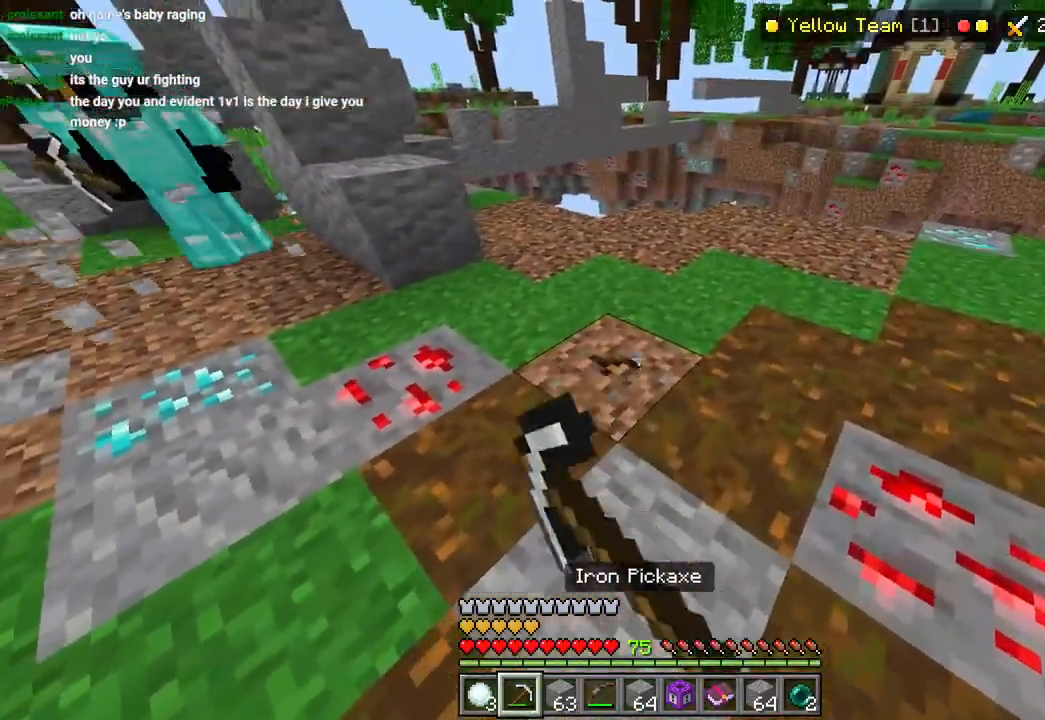
{"buttons": ["L3"], "left_stick": "up", "right_stick": "center", "events": [[117, "right_stick", "up"], [150, "left_stick", "down"], [333, "left_stick", "up-left"], [383, "L3", "down"], [383, "right_stick", "center"], [450, "left_stick", "up"]]}
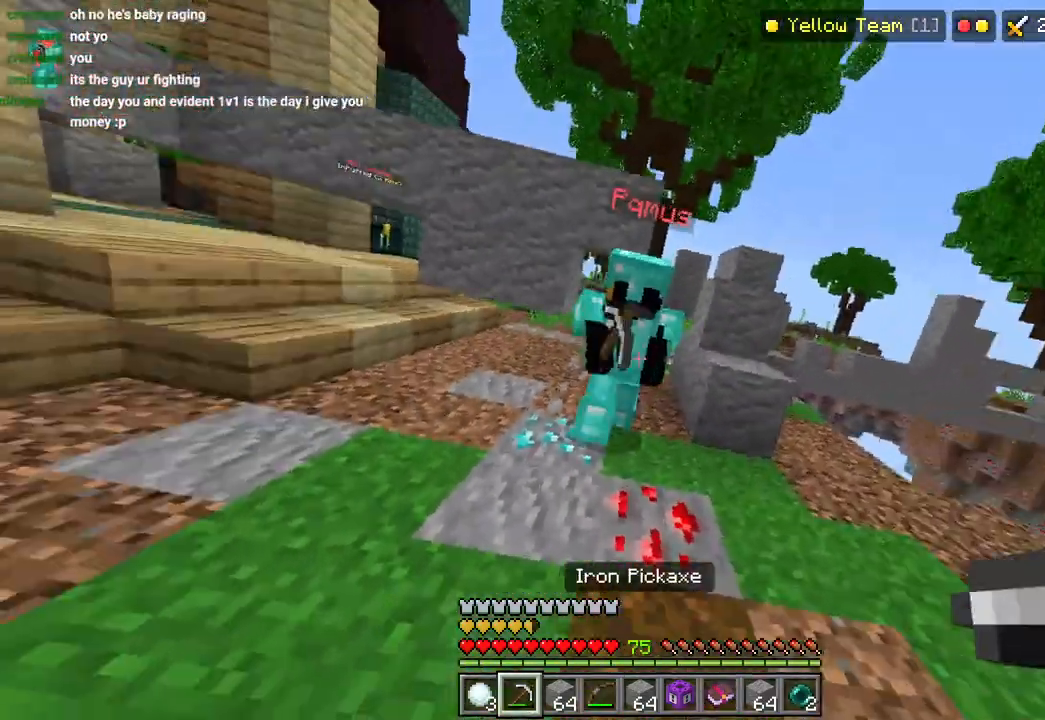
{"buttons": ["L3"], "left_stick": "up", "right_stick": "center", "events": [[17, "L3", "up"], [67, "R2", "down"], [83, "L3", "down"], [167, "R2", "up"], [200, "L3", "up"], [217, "R2", "down"], [250, "L3", "down"], [317, "R2", "up"], [350, "L3", "up"], [400, "R2", "down"], [433, "L3", "down"], [483, "R2", "up"]]}
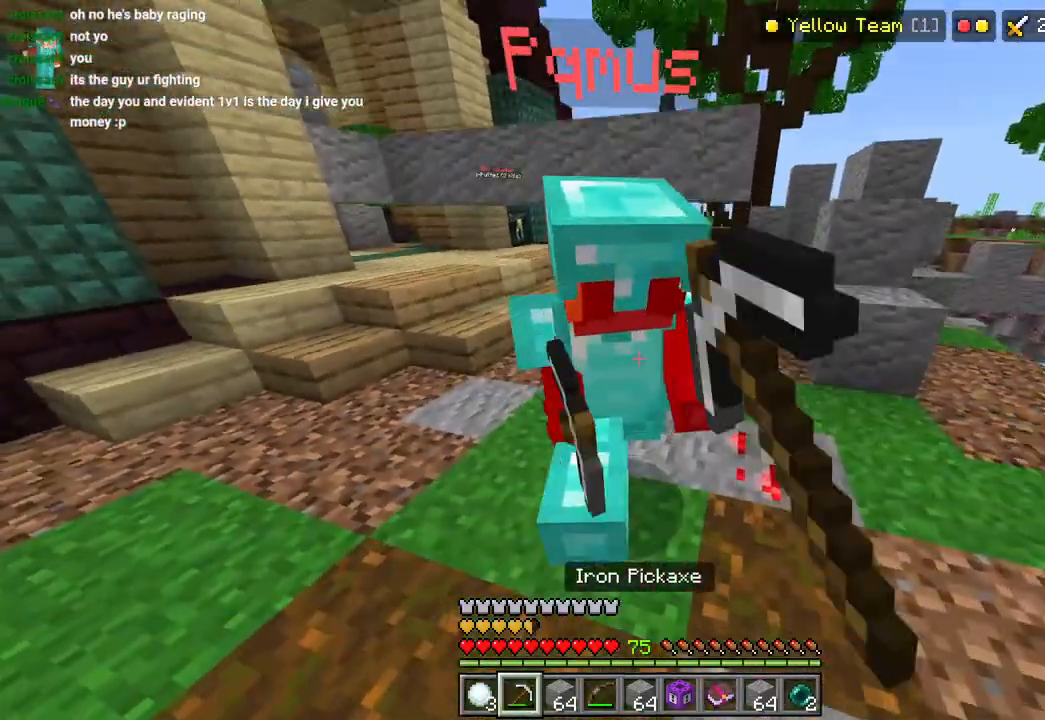
{"buttons": [], "left_stick": "up", "right_stick": "right", "events": [[33, "L3", "up"], [67, "R2", "down"], [100, "L3", "down"], [150, "R2", "up"], [167, "right_stick", "right"], [183, "L3", "up"], [217, "R2", "down"], [283, "L3", "down"], [283, "right_stick", "center"], [317, "R2", "up"], [350, "L3", "up"], [417, "right_stick", "right"]]}
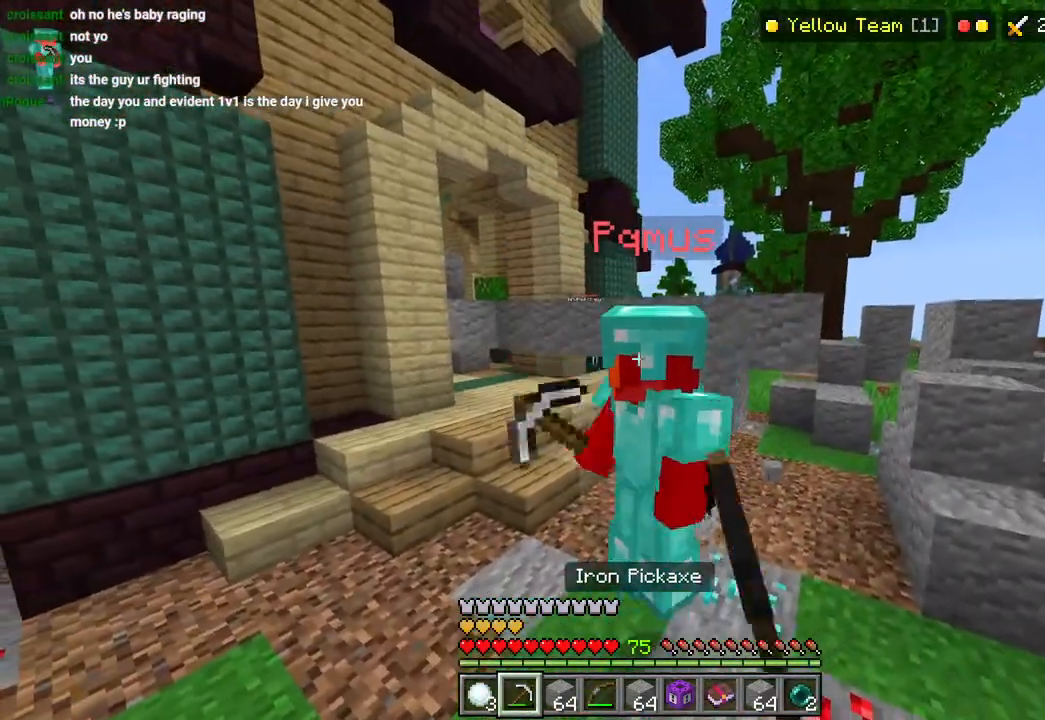
{"buttons": [], "left_stick": "up", "right_stick": "right", "events": [[83, "L3", "down"], [167, "L3", "up"], [250, "R2", "down"], [267, "L3", "down"], [317, "R2", "up"], [350, "L3", "up"], [400, "R2", "down"], [483, "R2", "up"]]}
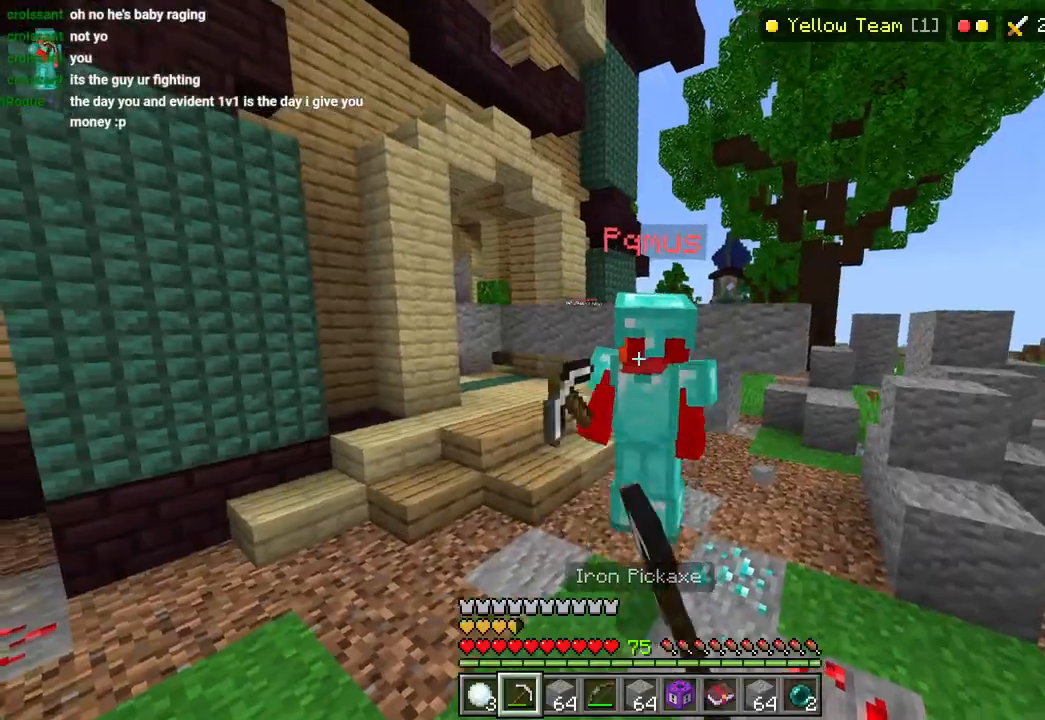
{"buttons": ["R2"], "left_stick": "up", "right_stick": "right", "events": [[150, "L3", "down"], [250, "L3", "up"], [283, "R2", "down"], [367, "L3", "down"], [367, "R2", "up"], [433, "R2", "down"], [450, "L3", "up"]]}
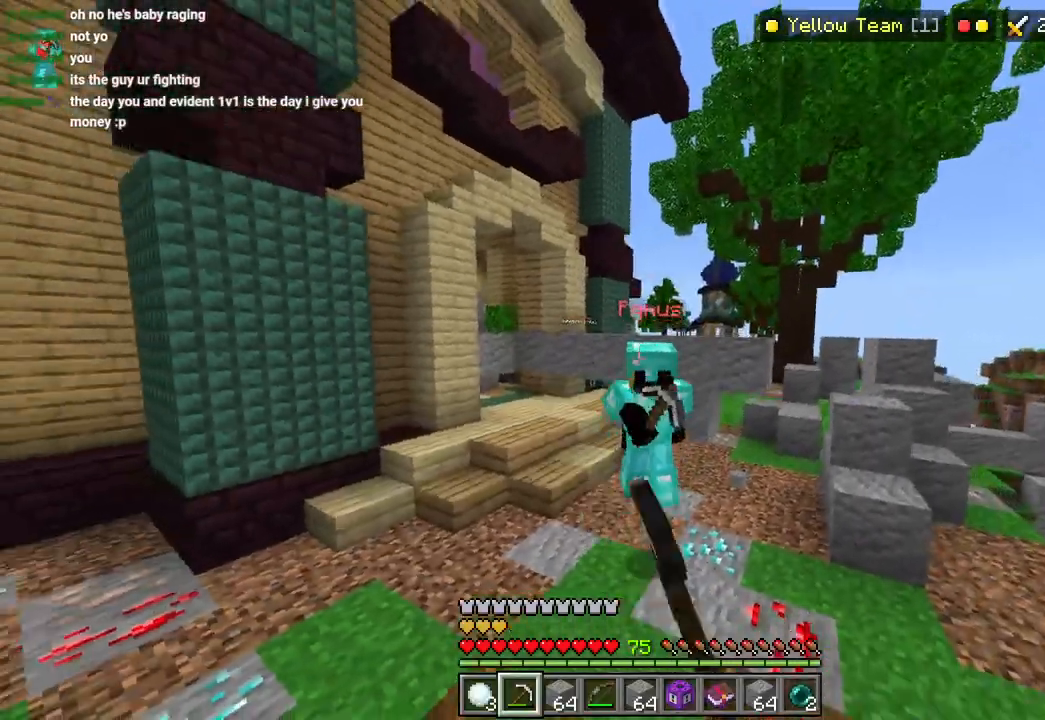
{"buttons": [], "left_stick": "up", "right_stick": "right", "events": [[33, "R2", "up"], [200, "L3", "down"], [300, "L3", "up"], [367, "R2", "down"], [400, "L3", "down"], [467, "R2", "up"], [500, "L3", "up"]]}
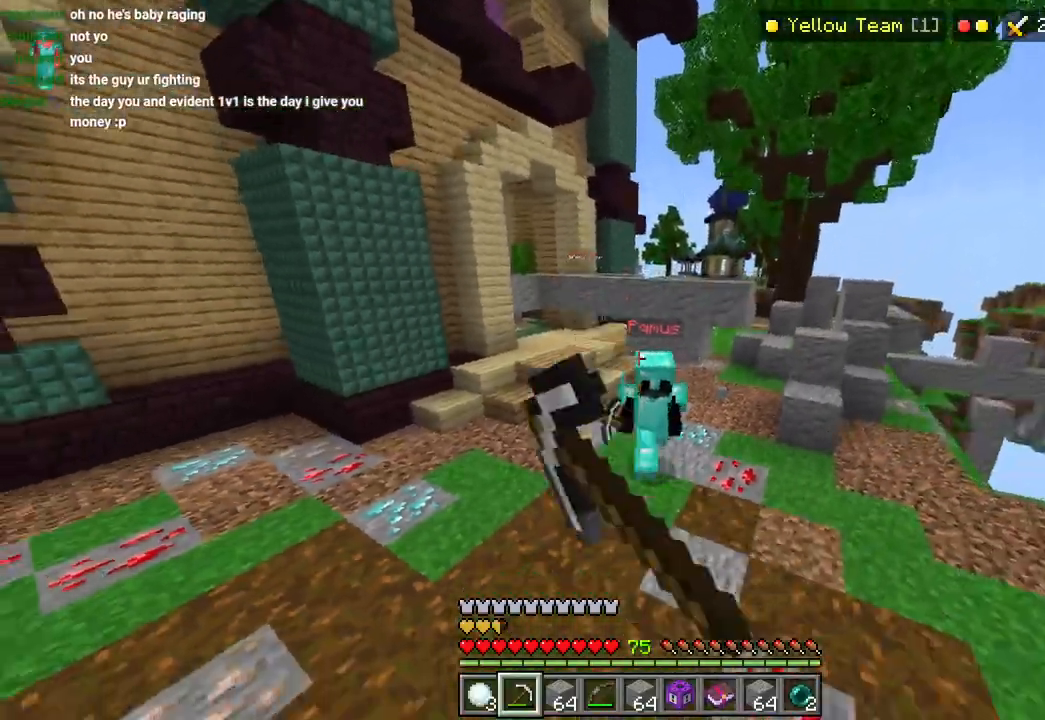
{"buttons": ["R1"], "left_stick": "up-right", "right_stick": "right", "events": [[83, "right_stick", "down"], [100, "R1", "down"], [167, "L2", "down"], [183, "R1", "up"], [183, "right_stick", "right"], [250, "L2", "up"], [283, "left_stick", "up-right"], [333, "L2", "down"], [400, "L2", "up"], [483, "R1", "down"]]}
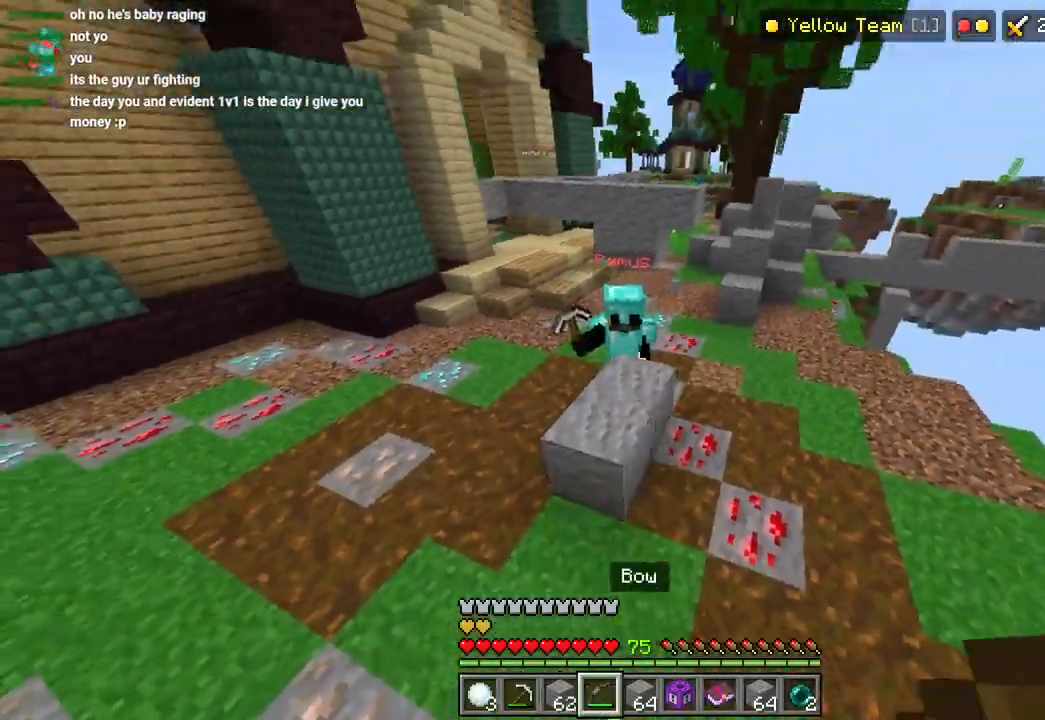
{"buttons": [], "left_stick": "up-left", "right_stick": "up-right"}